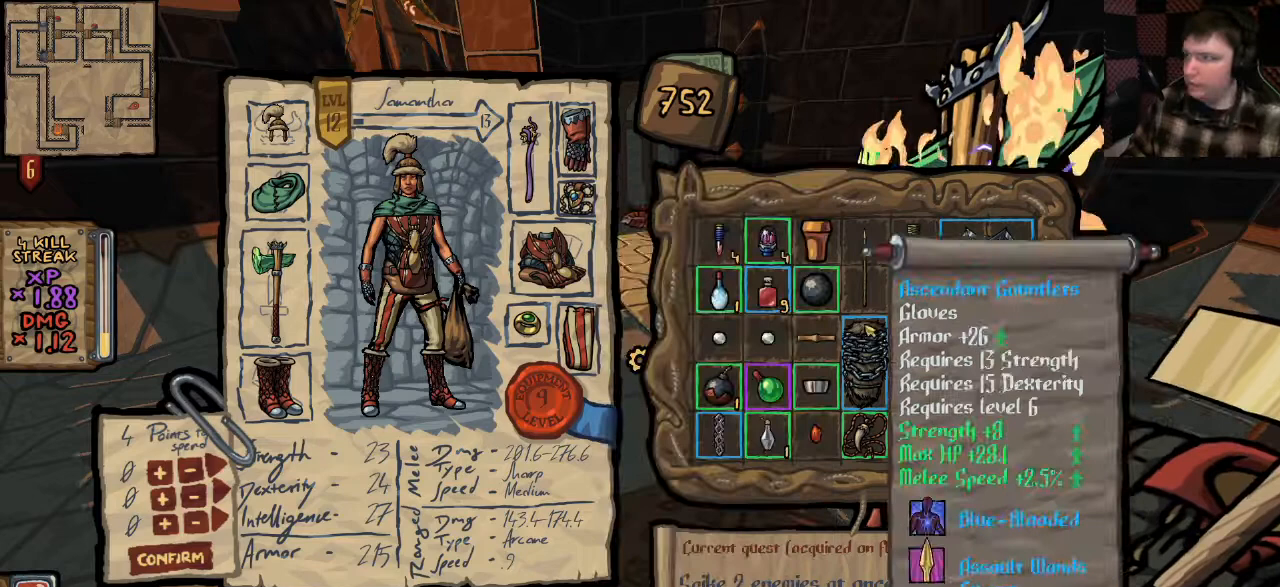
Gameplay with keyboard and mouse; each line is a JSON object with the keys and mouse buttons held at the frame after it. "events" lists presses ("down") and releases ("up") of "a", "ctrl", "d", "e", "q", "s", "shift", "space", "w", "mouse_left", "mouse_wheel", "mouse_right", "mouse_mb4" and "mouse_mb5" between this image and that frame as [ms after this image, input, new state], when the widget could be followed in between. "mouse_left", "mouse_wheel", "mouse_right", "mouse_mb4", "mouse_mb5" = the "left", "wheel", "right", "mb4", "mb5" buttons of the "mouse" list. No other keys are recorded. "wheel" means that the mouse wheel is clicked or scrolled. Mouse movement is not recorded.
{"keys": [], "mouse": [], "events": [[300, "mouse_left", "down"], [367, "mouse_left", "up"]]}
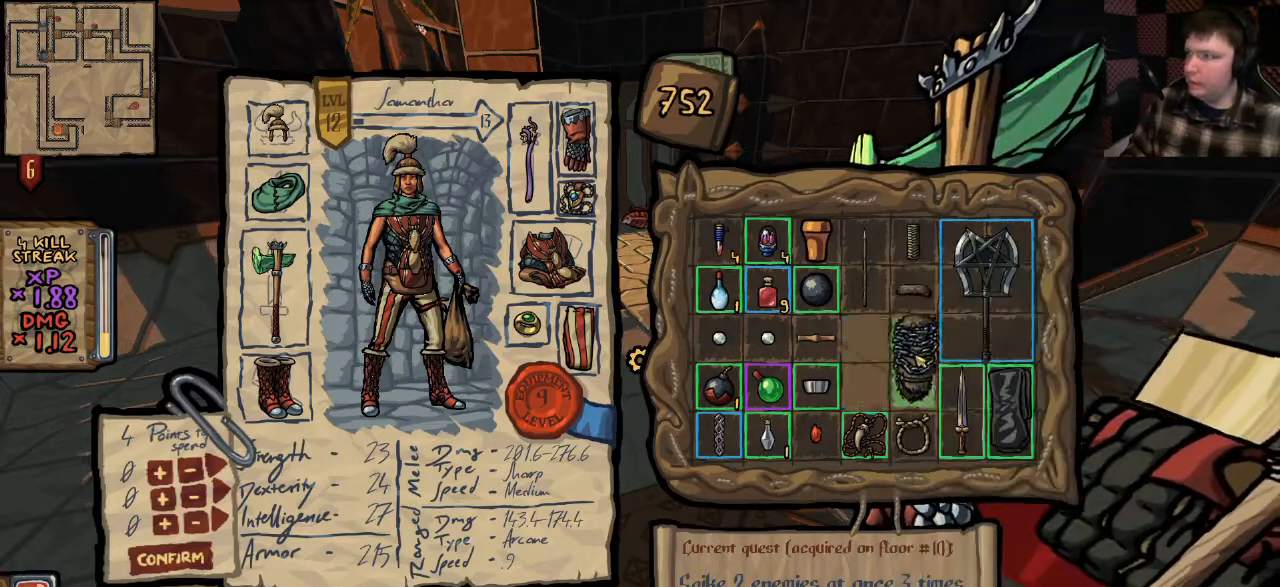
{"keys": [], "mouse": [], "events": [[200, "mouse_left", "down"], [267, "mouse_left", "up"]]}
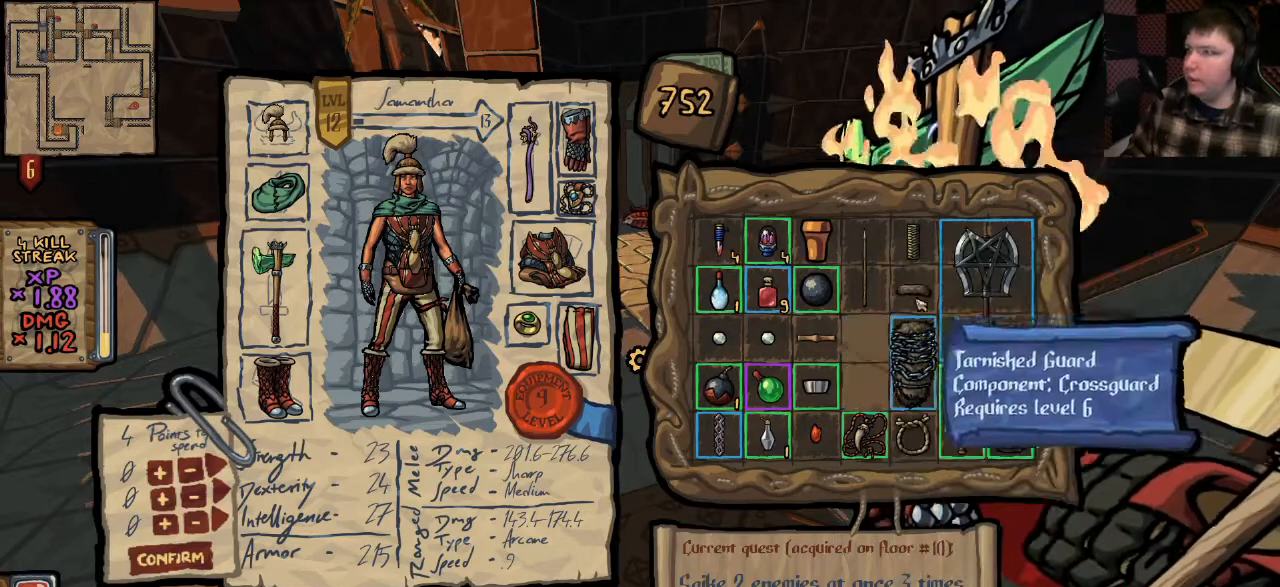
{"keys": [], "mouse": [], "events": []}
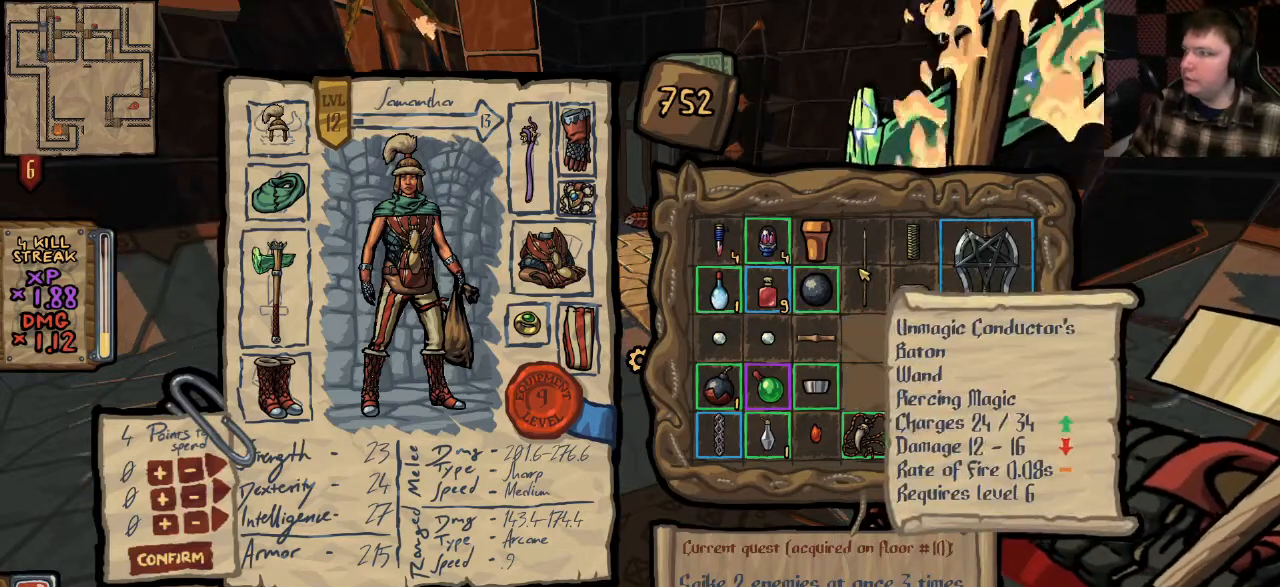
{"keys": [], "mouse": ["left"], "events": [[133, "mouse_left", "down"], [267, "mouse_left", "up"], [433, "mouse_left", "down"]]}
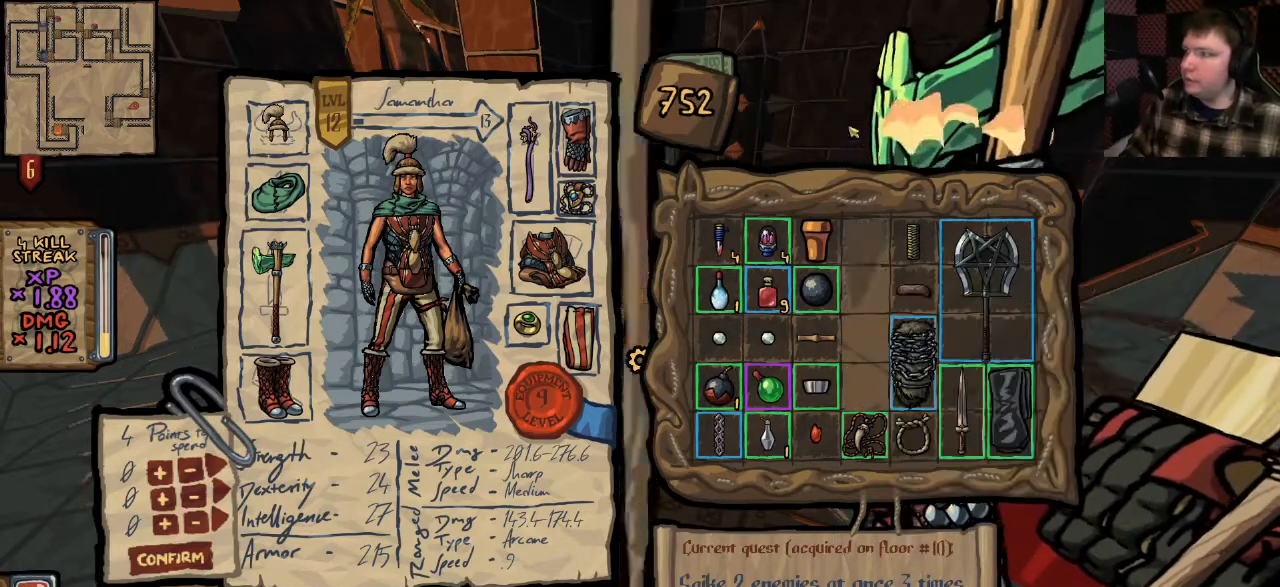
{"keys": [], "mouse": [], "events": [[33, "mouse_left", "up"]]}